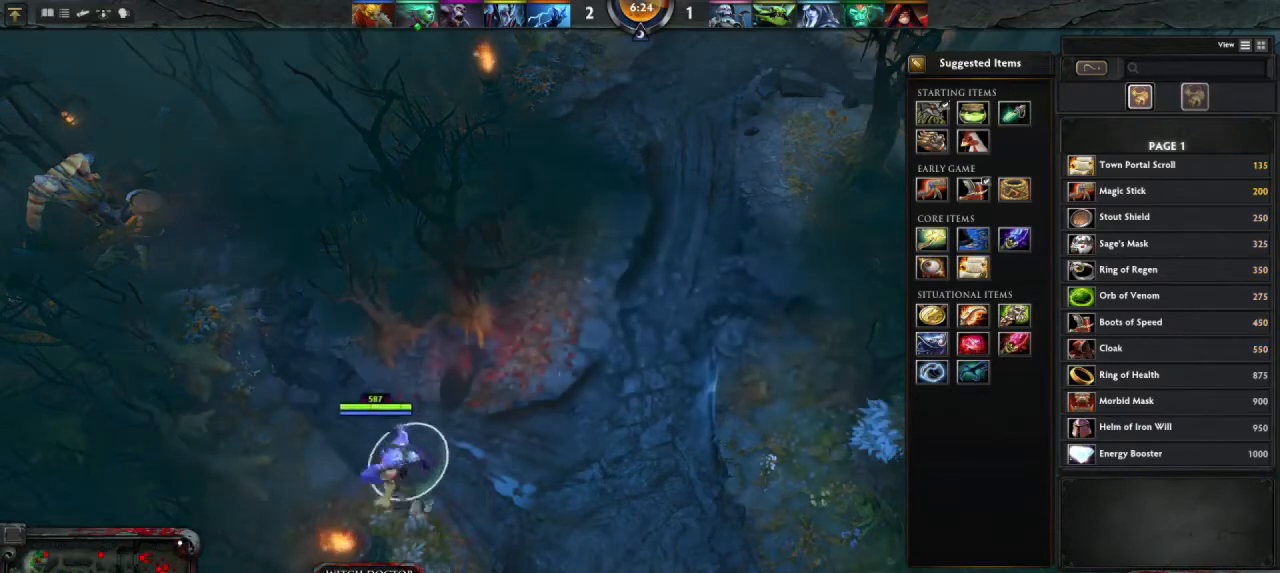
Gameplay with keyboard and mouse; each line is a JSON object with the keys and mouse buttons held at the frame after it. "events" lists presses ("down") and releases ("up") of "1", "2", "3", "4", "a", "alt", "c", "d", "e", "q", "r", "s", "space", "w", "x", "z", "mouse_left" and "mouse_right" between this image and that frame as [ms after this image, input, new state], when the widget could be followed in between. "mouse_left", "mouse_right" = the "left", "right" buttons of the "mouse" list. No other keys are recorded. Mouse movement is not recorded.
{"keys": [], "mouse": ["right"], "events": [[467, "mouse_right", "down"]]}
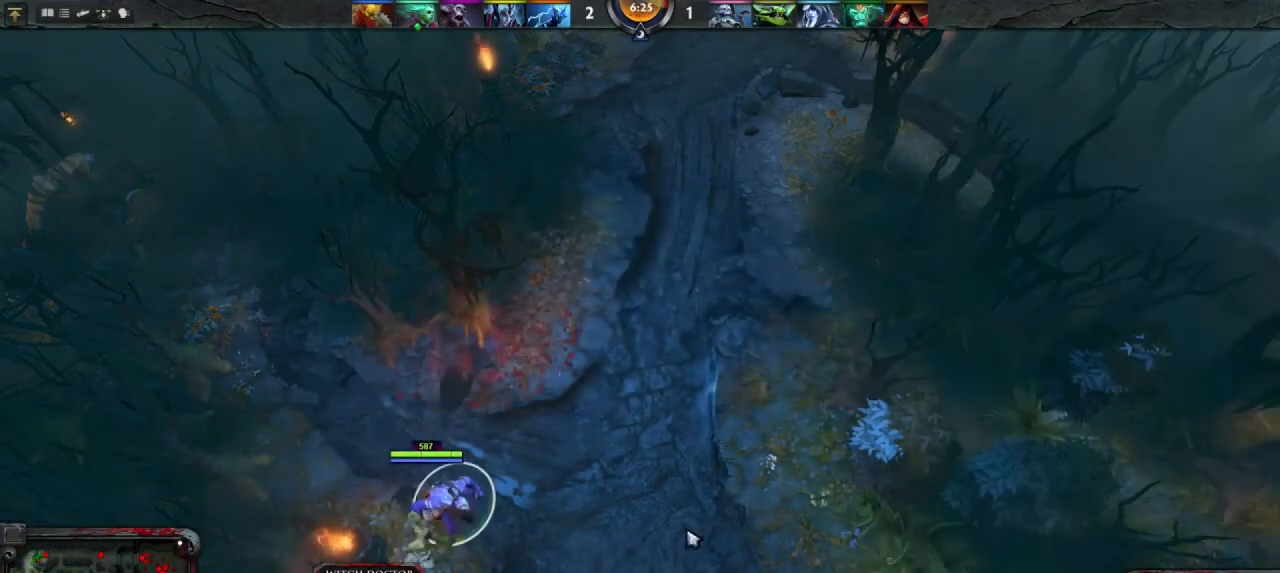
{"keys": [], "mouse": [], "events": [[33, "mouse_right", "up"]]}
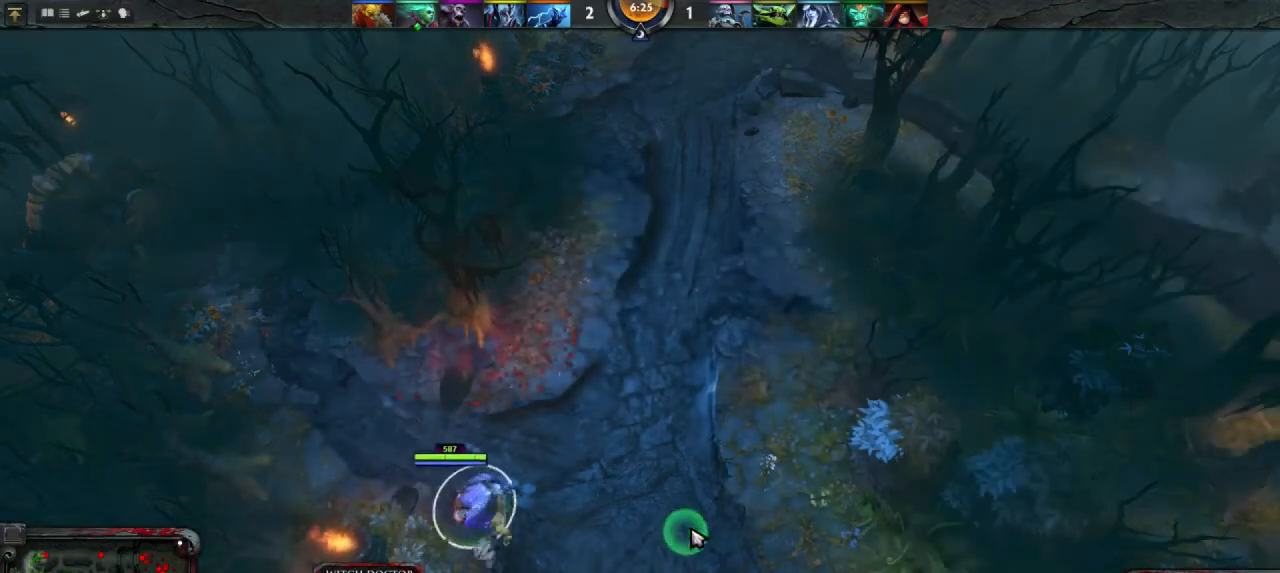
{"keys": [], "mouse": [], "events": []}
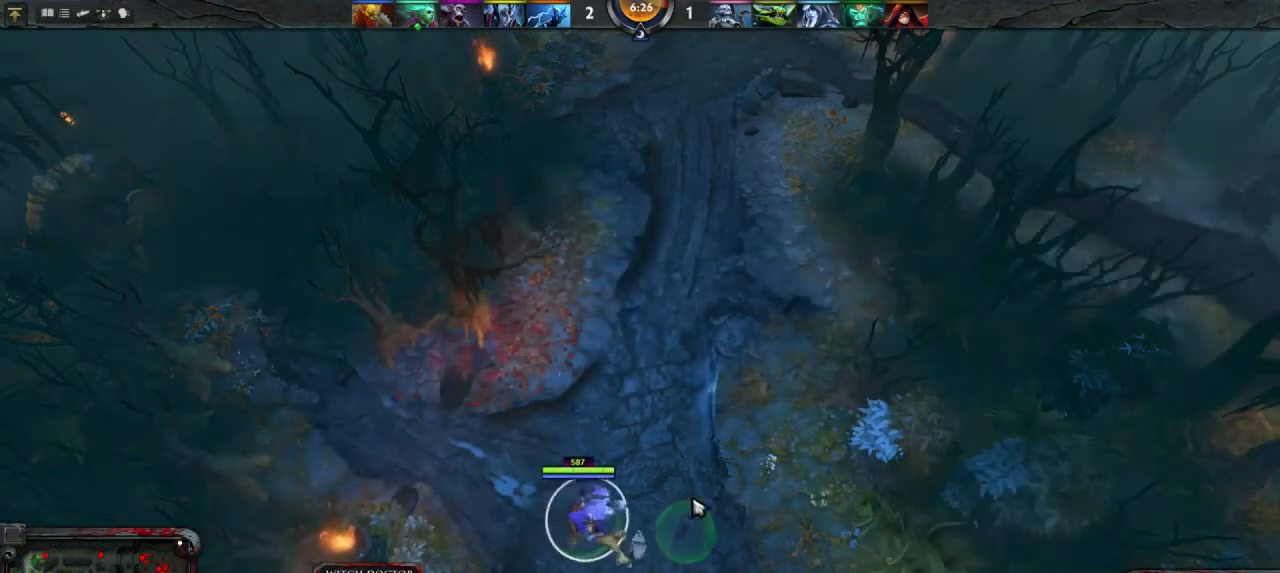
{"keys": [], "mouse": [], "events": [[167, "mouse_right", "down"], [200, "mouse_right", "up"], [333, "mouse_right", "down"], [400, "mouse_right", "up"]]}
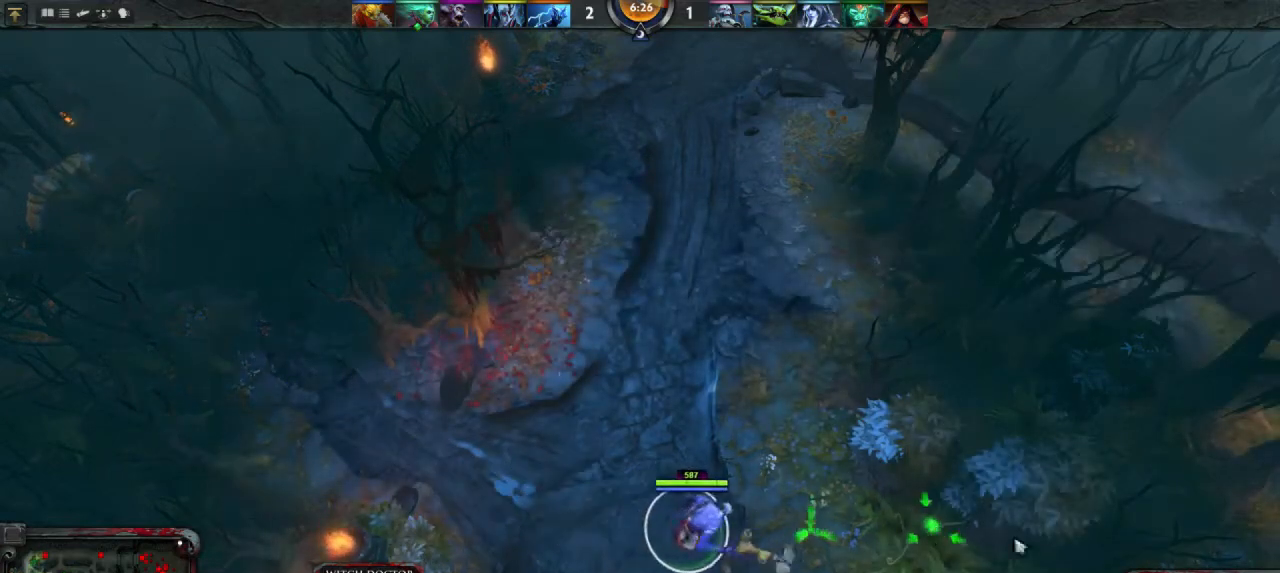
{"keys": [], "mouse": [], "events": [[100, "mouse_right", "down"], [200, "mouse_right", "up"]]}
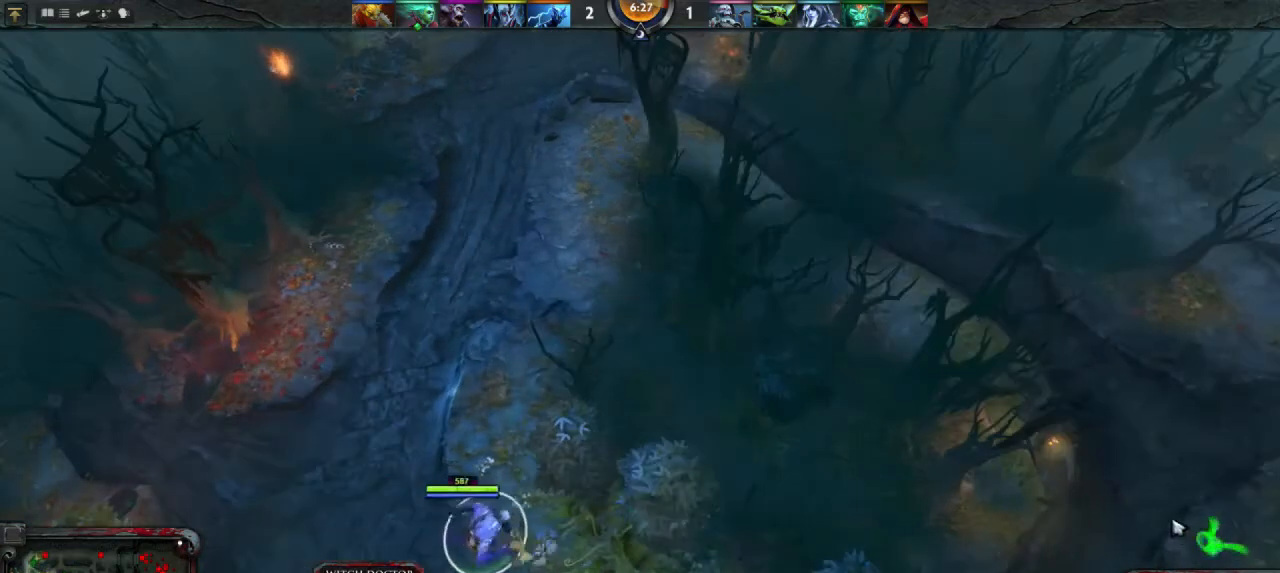
{"keys": [], "mouse": [], "events": [[33, "mouse_right", "down"], [100, "mouse_right", "up"], [400, "mouse_right", "down"], [467, "mouse_right", "up"]]}
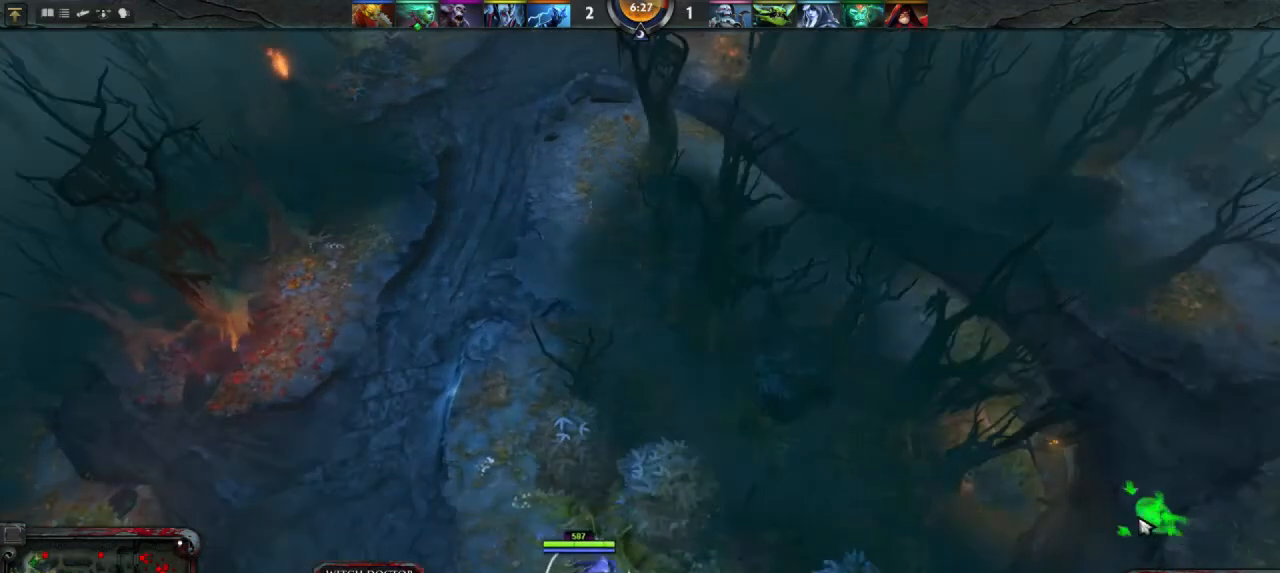
{"keys": [], "mouse": [], "events": []}
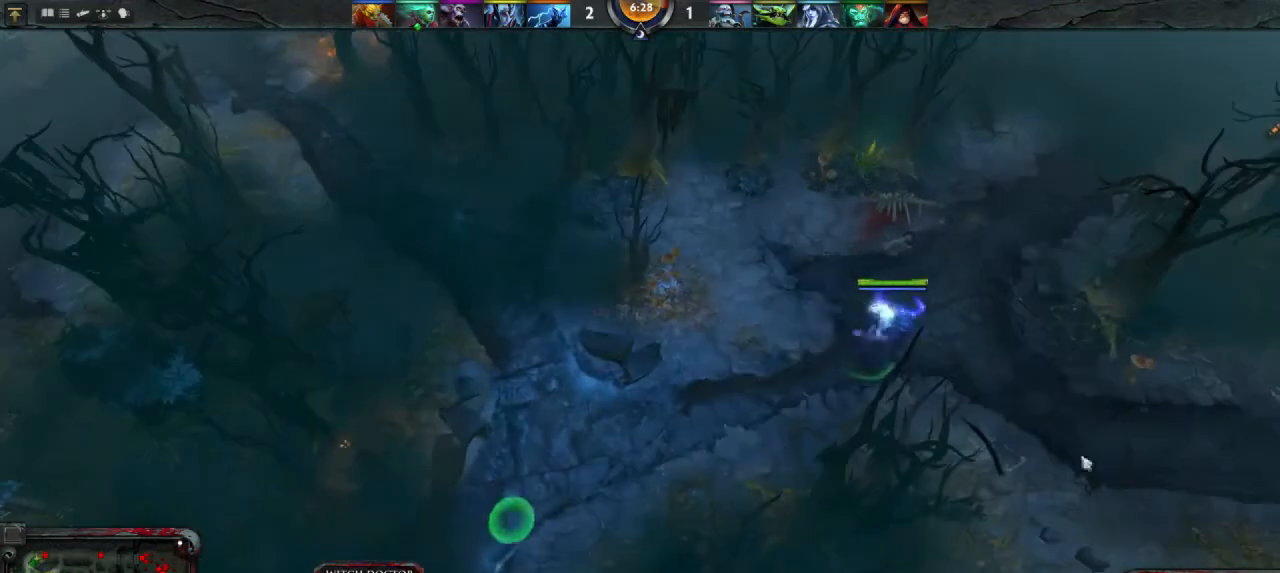
{"keys": [], "mouse": [], "events": [[267, "mouse_right", "down"], [333, "mouse_right", "up"]]}
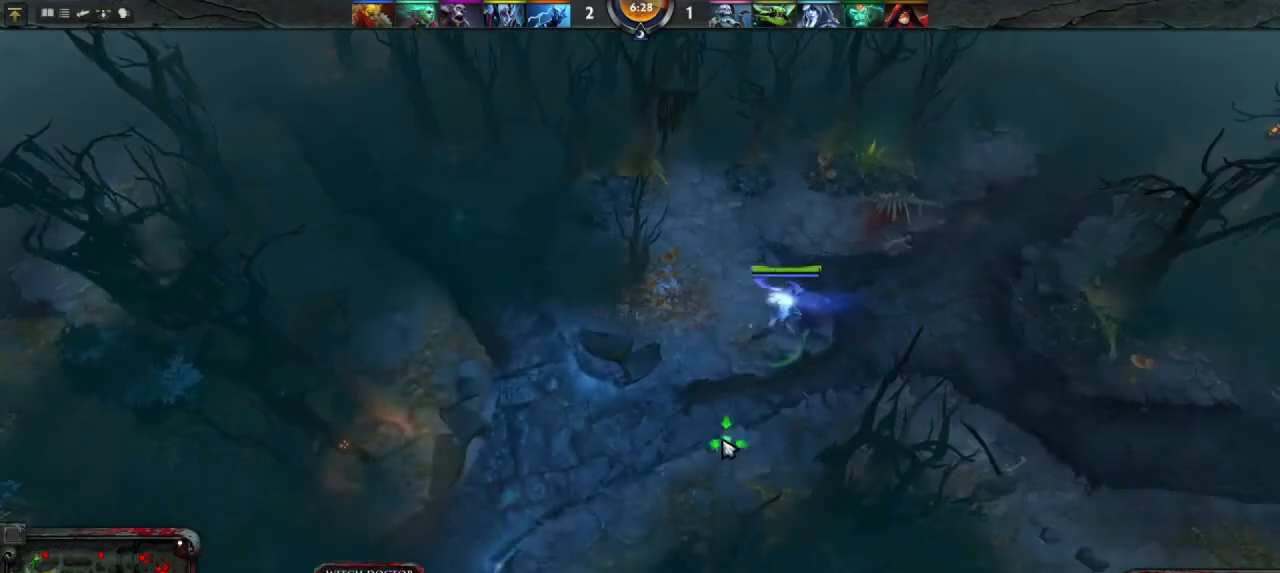
{"keys": [], "mouse": ["right"], "events": [[400, "mouse_right", "down"]]}
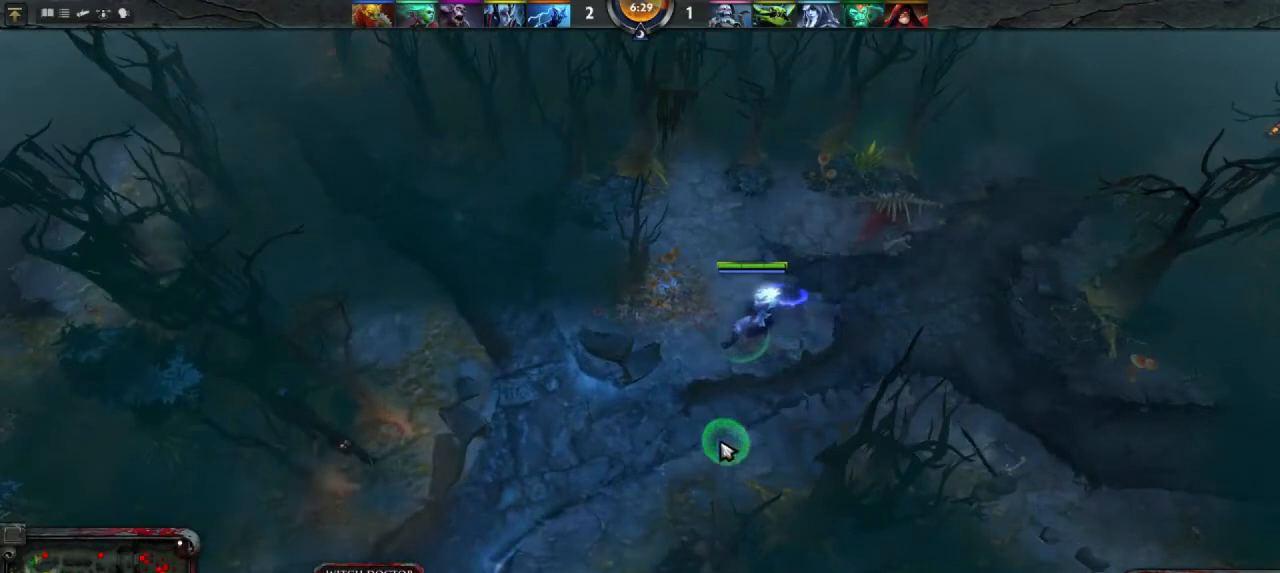
{"keys": [], "mouse": [], "events": [[33, "mouse_right", "up"], [300, "mouse_right", "down"], [367, "mouse_right", "up"]]}
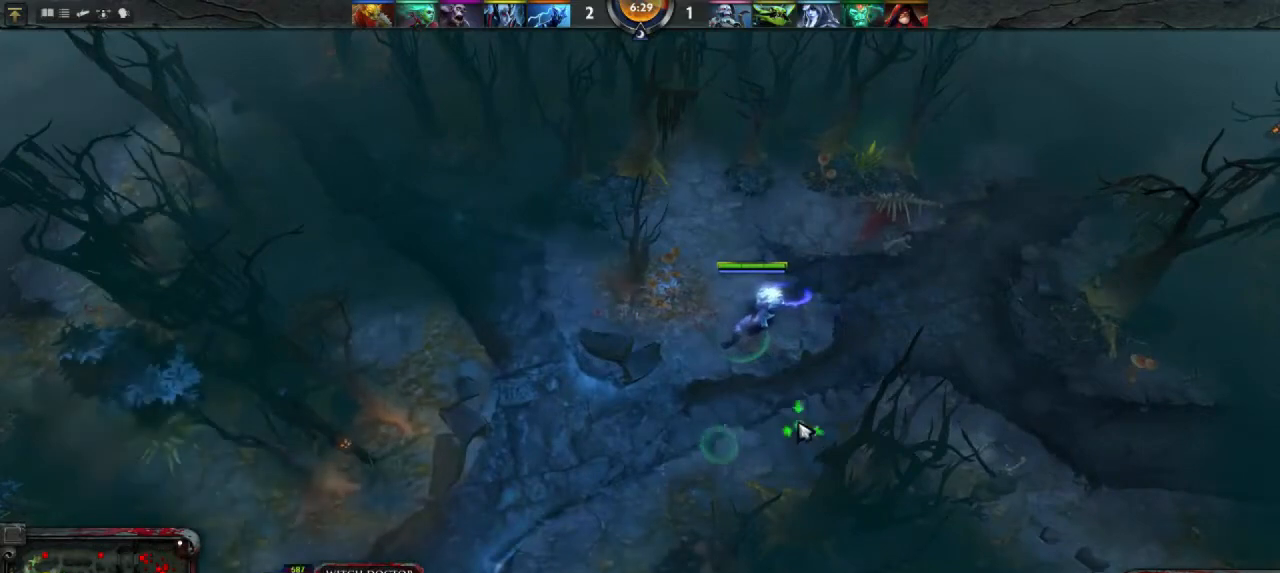
{"keys": [], "mouse": [], "events": [[100, "mouse_right", "down"], [200, "mouse_right", "up"]]}
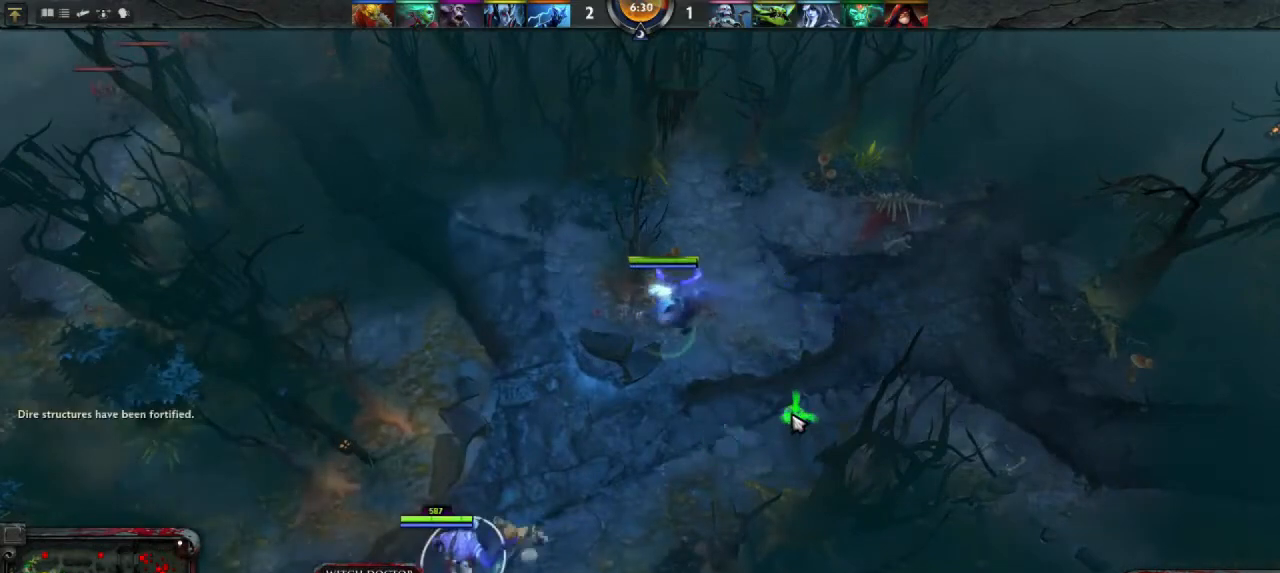
{"keys": [], "mouse": [], "events": [[233, "mouse_right", "down"], [333, "mouse_right", "up"]]}
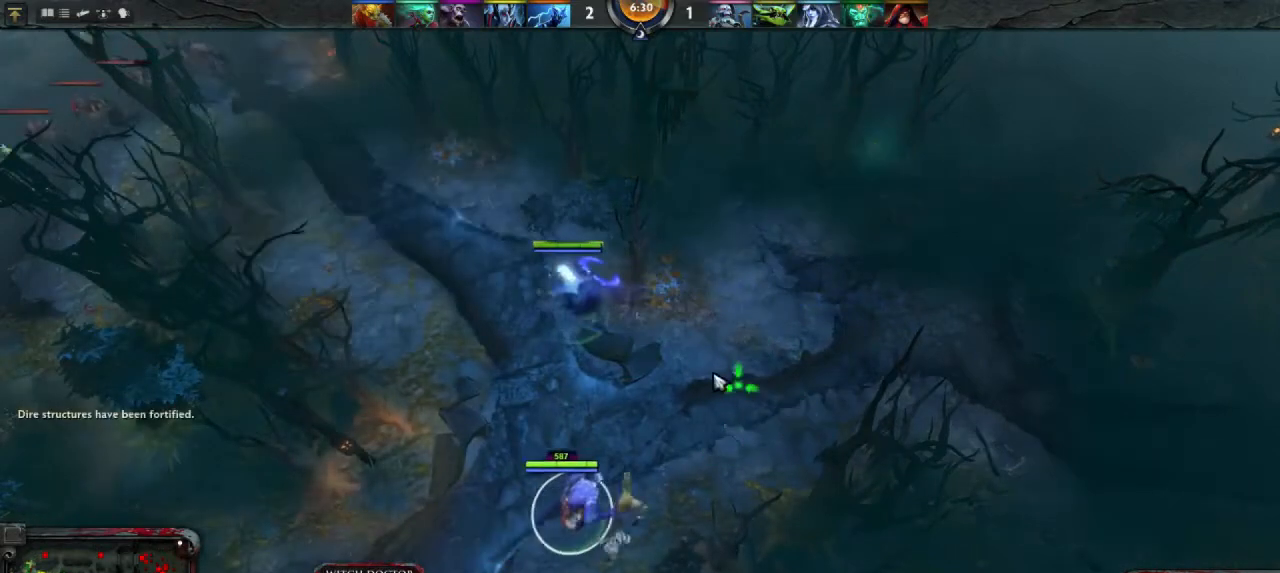
{"keys": [], "mouse": [], "events": [[33, "mouse_right", "down"], [100, "mouse_right", "up"], [300, "mouse_right", "down"], [367, "mouse_right", "up"]]}
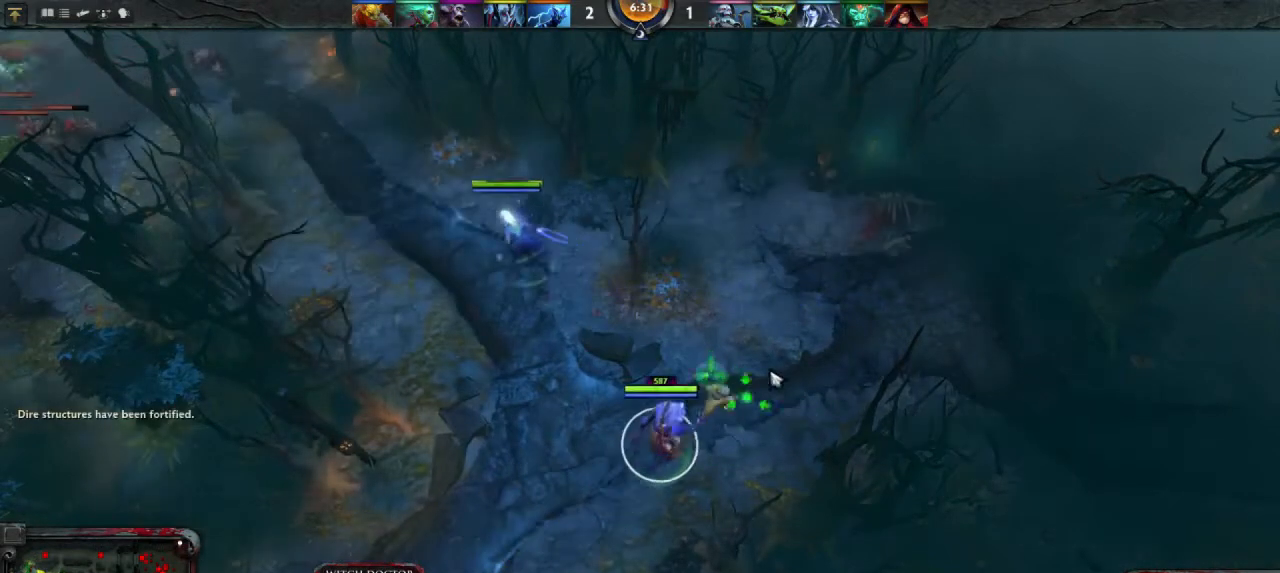
{"keys": [], "mouse": [], "events": [[33, "mouse_right", "down"], [67, "mouse_right", "up"], [267, "mouse_right", "down"], [367, "mouse_right", "up"]]}
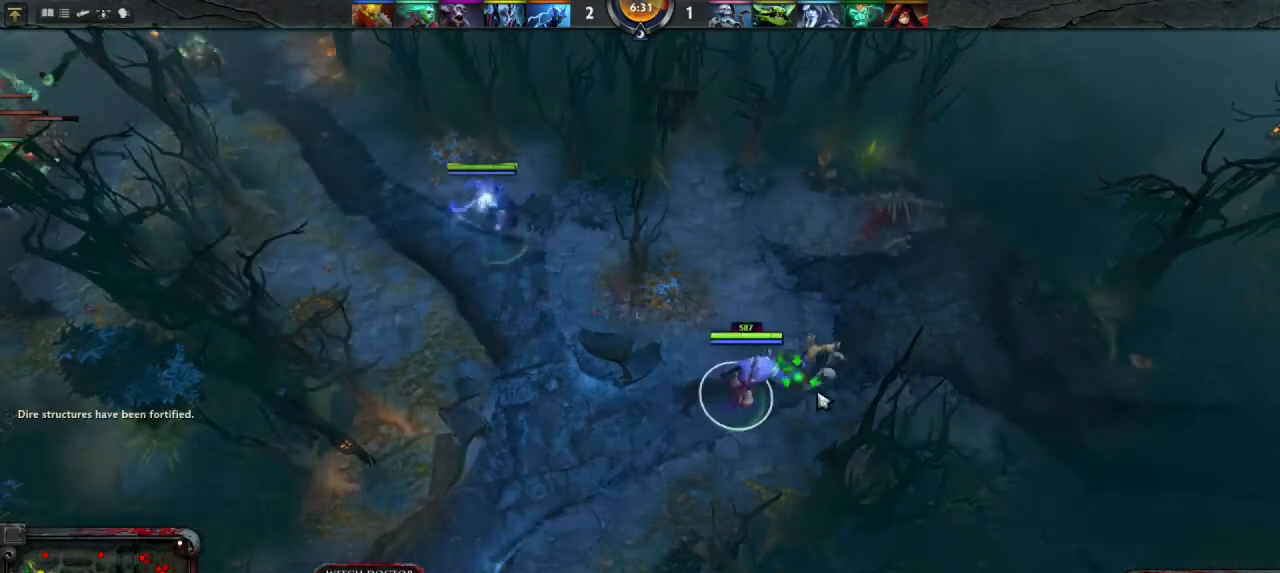
{"keys": [], "mouse": [], "events": []}
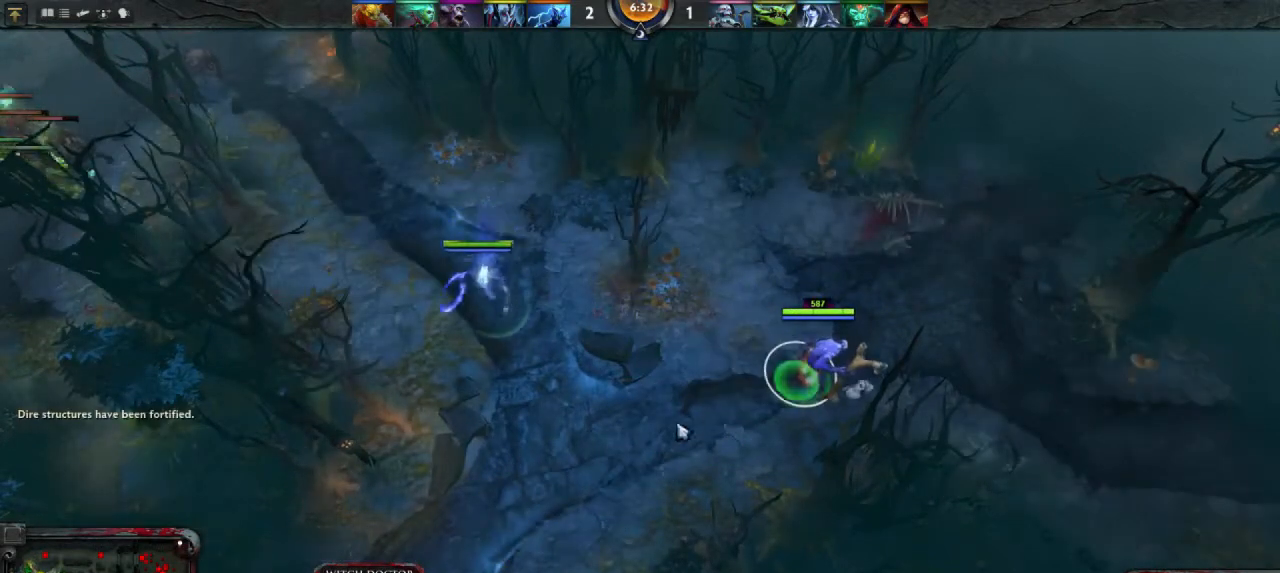
{"keys": [], "mouse": [], "events": [[200, "mouse_right", "down"], [300, "mouse_right", "up"], [400, "mouse_right", "down"], [467, "mouse_right", "up"]]}
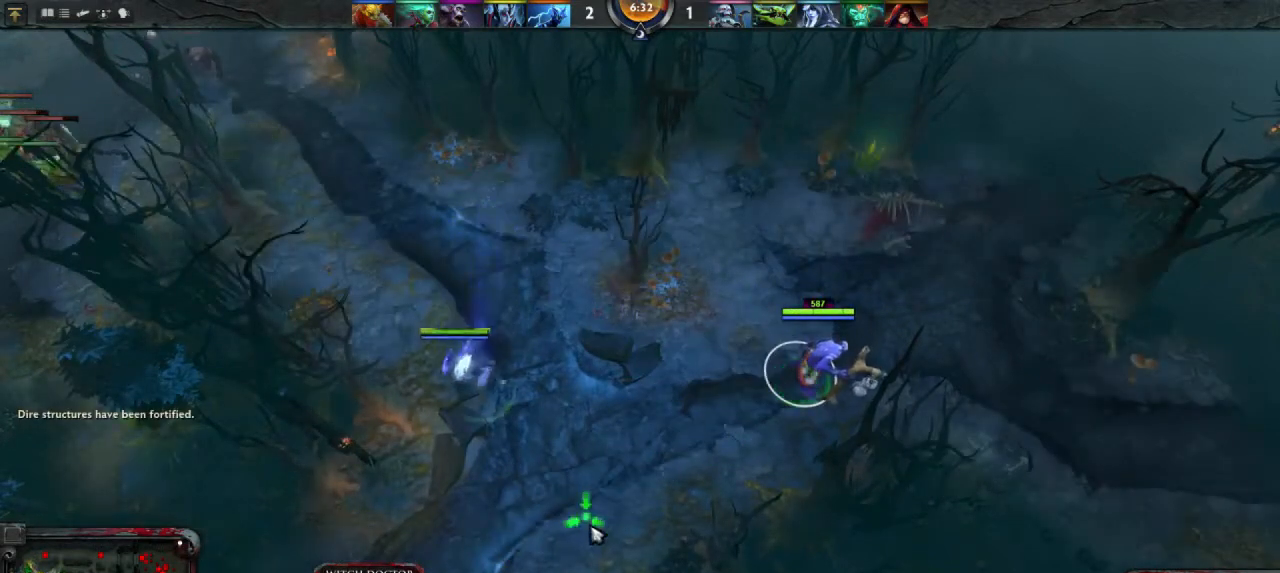
{"keys": [], "mouse": [], "events": []}
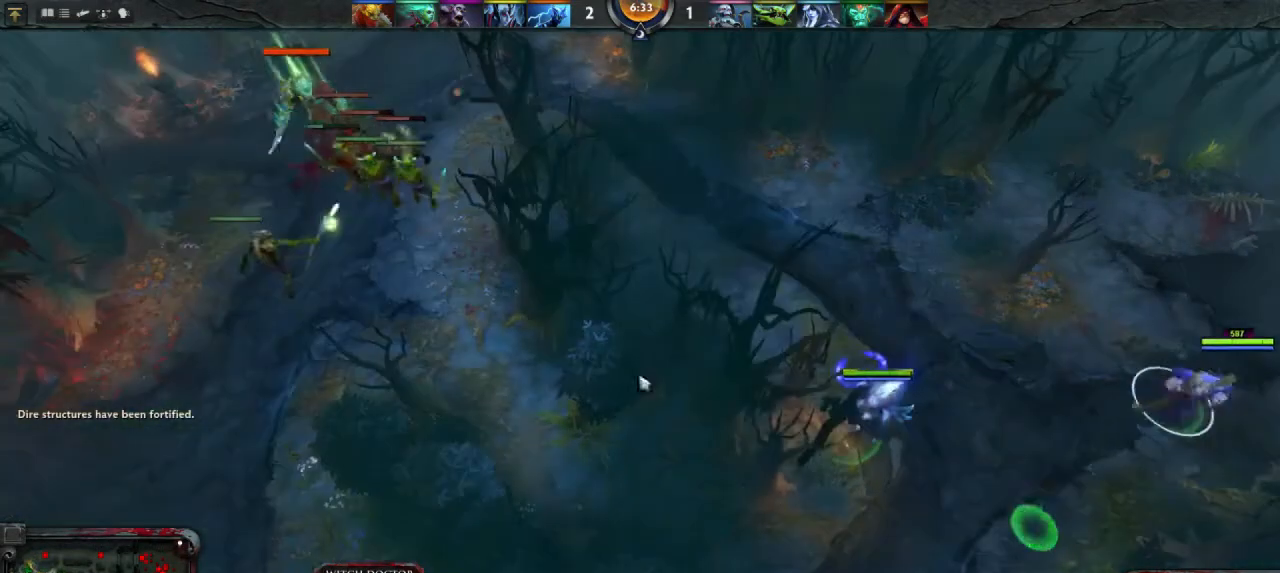
{"keys": [], "mouse": [], "events": []}
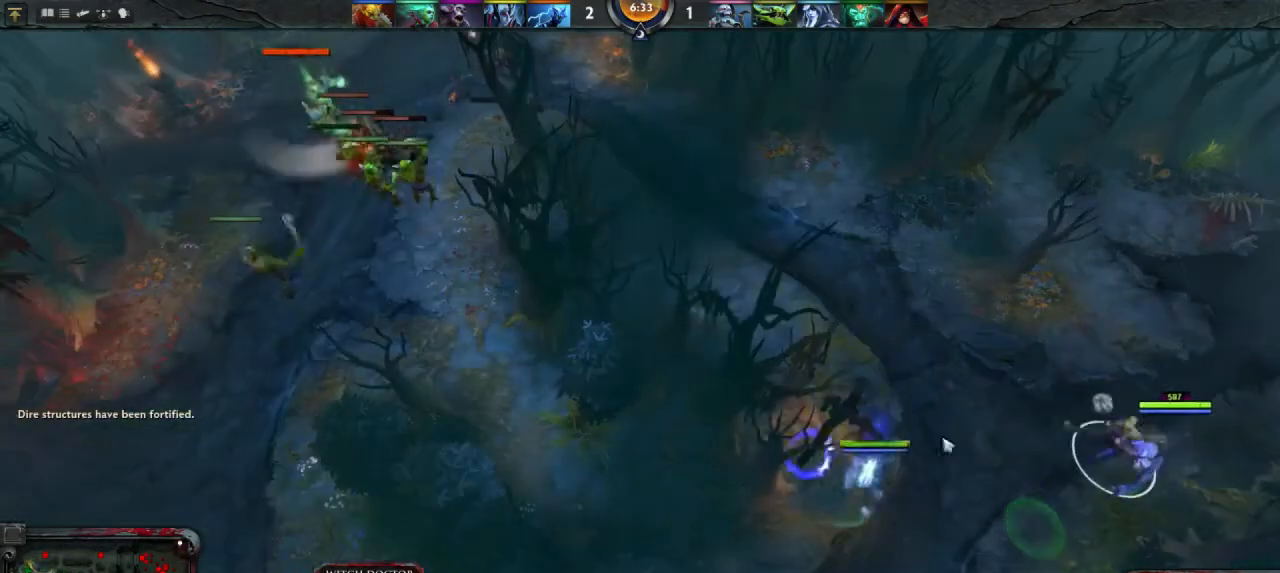
{"keys": [], "mouse": [], "events": []}
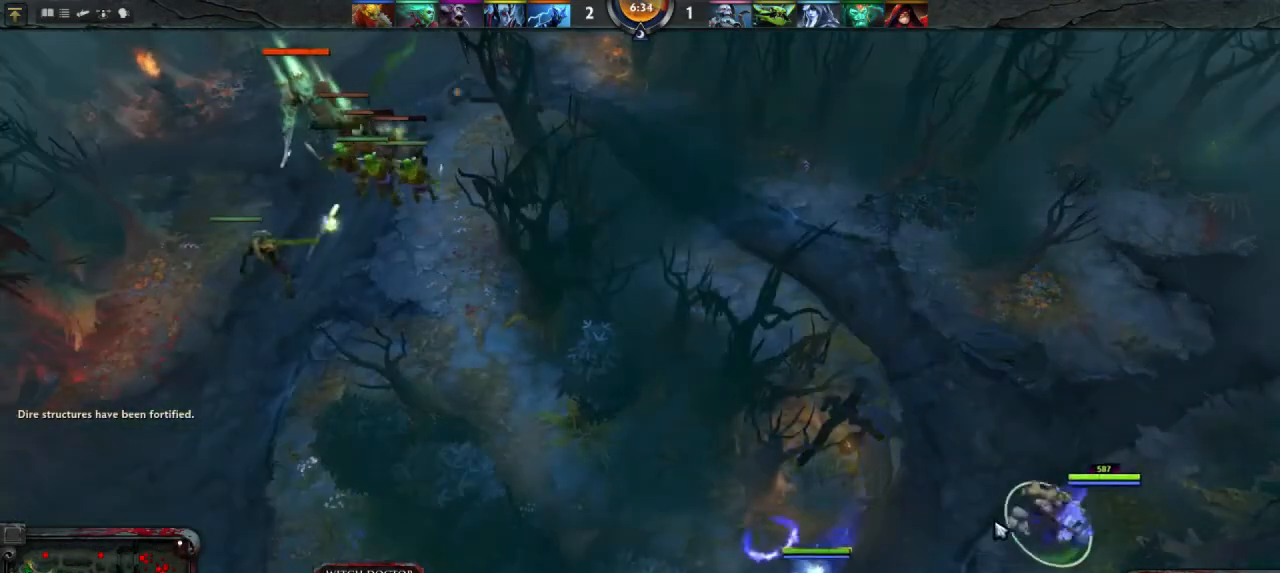
{"keys": [], "mouse": [], "events": []}
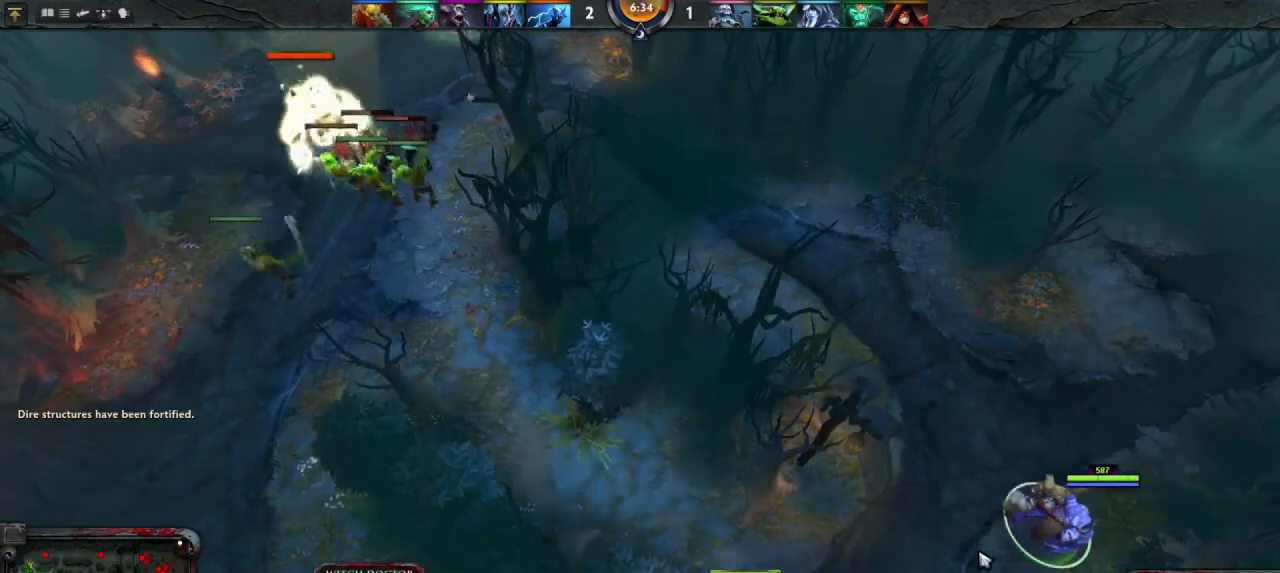
{"keys": [], "mouse": [], "events": []}
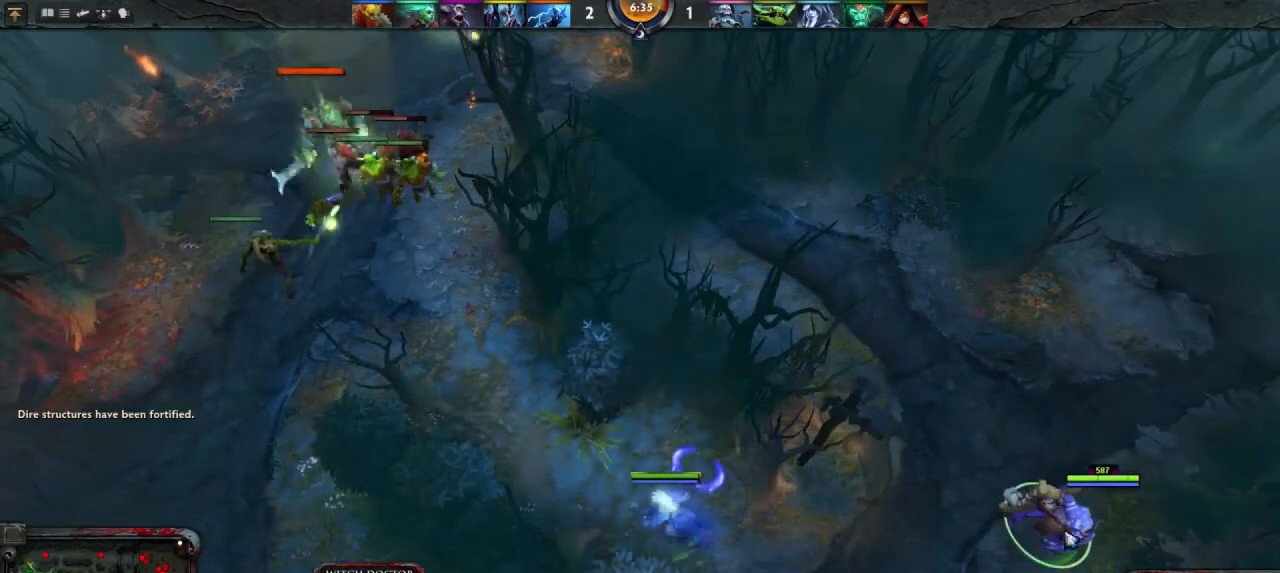
{"keys": [], "mouse": [], "events": []}
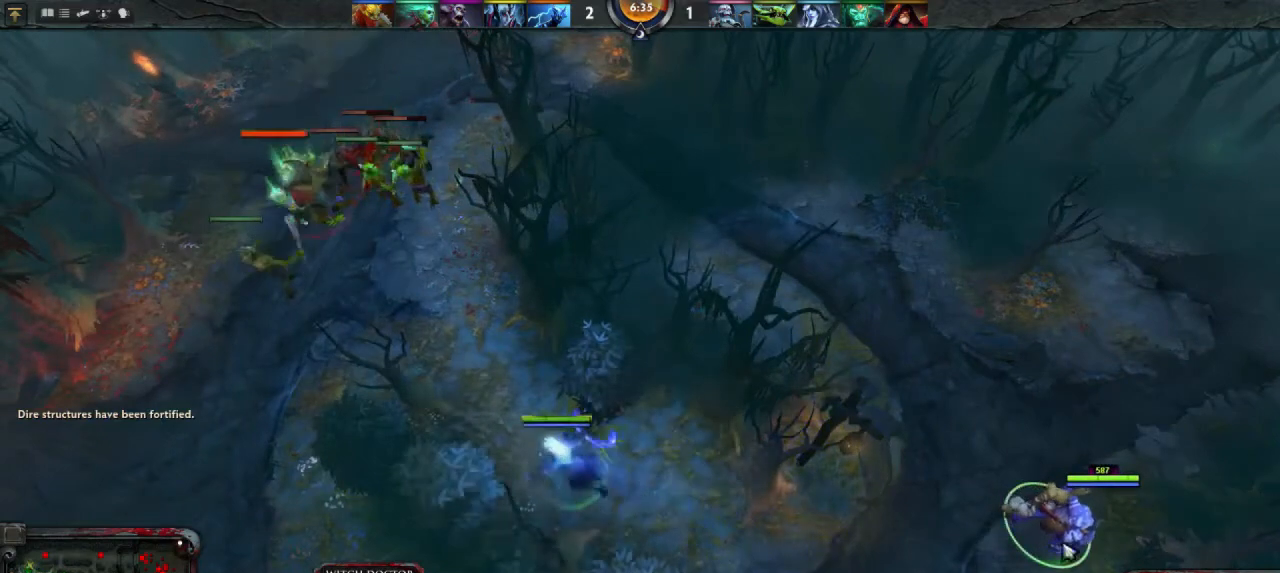
{"keys": [], "mouse": ["right"], "events": [[133, "mouse_right", "down"], [233, "mouse_right", "up"], [433, "mouse_right", "down"]]}
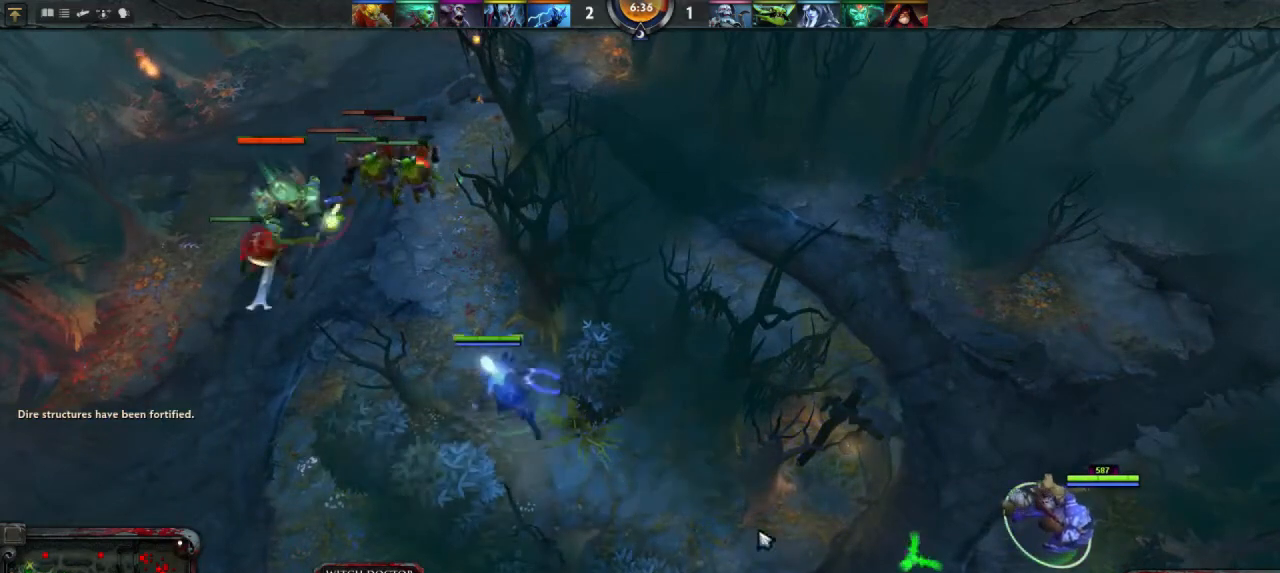
{"keys": [], "mouse": ["right"], "events": [[67, "mouse_right", "up"], [200, "mouse_right", "down"], [300, "mouse_right", "up"], [433, "mouse_right", "down"]]}
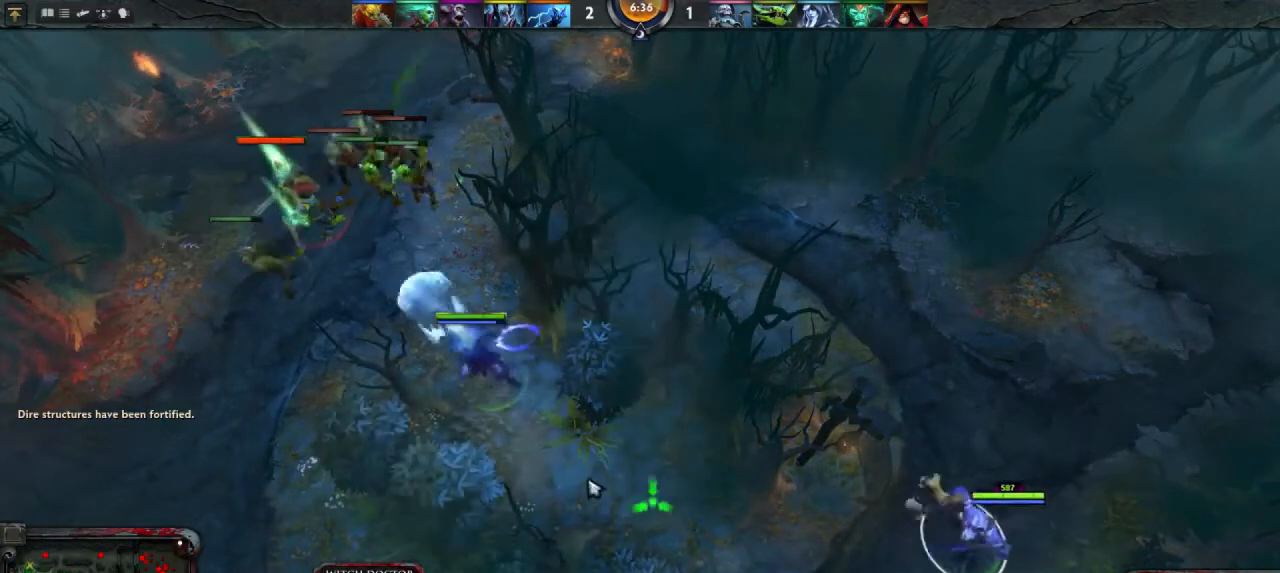
{"keys": [], "mouse": [], "events": [[33, "mouse_right", "up"]]}
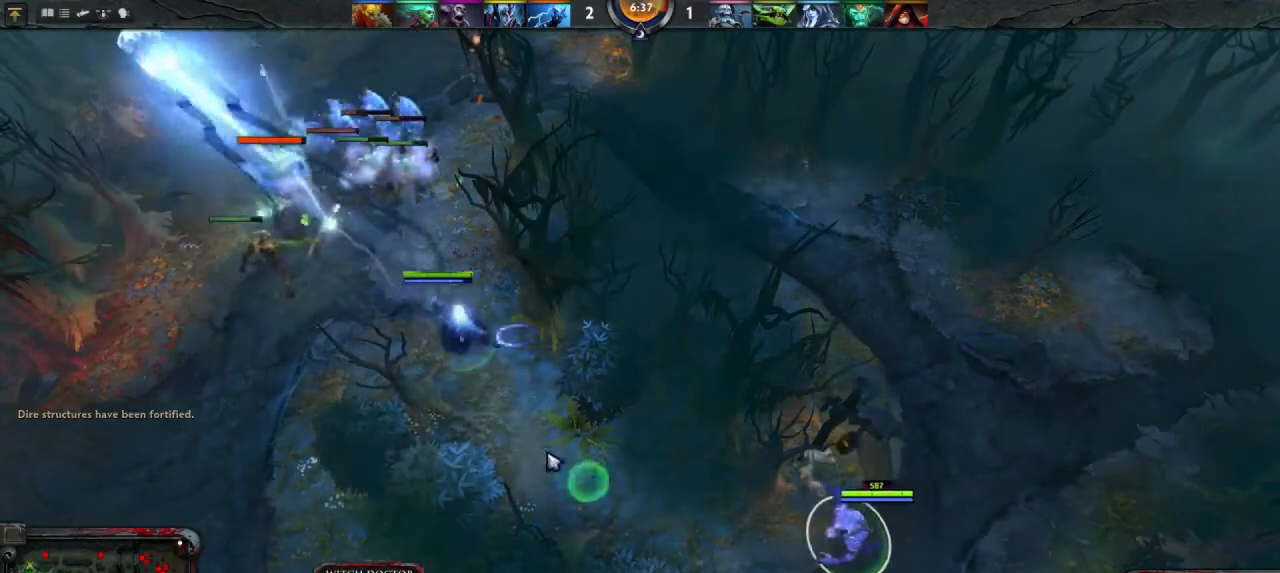
{"keys": [], "mouse": [], "events": [[67, "mouse_right", "down"], [133, "mouse_right", "up"]]}
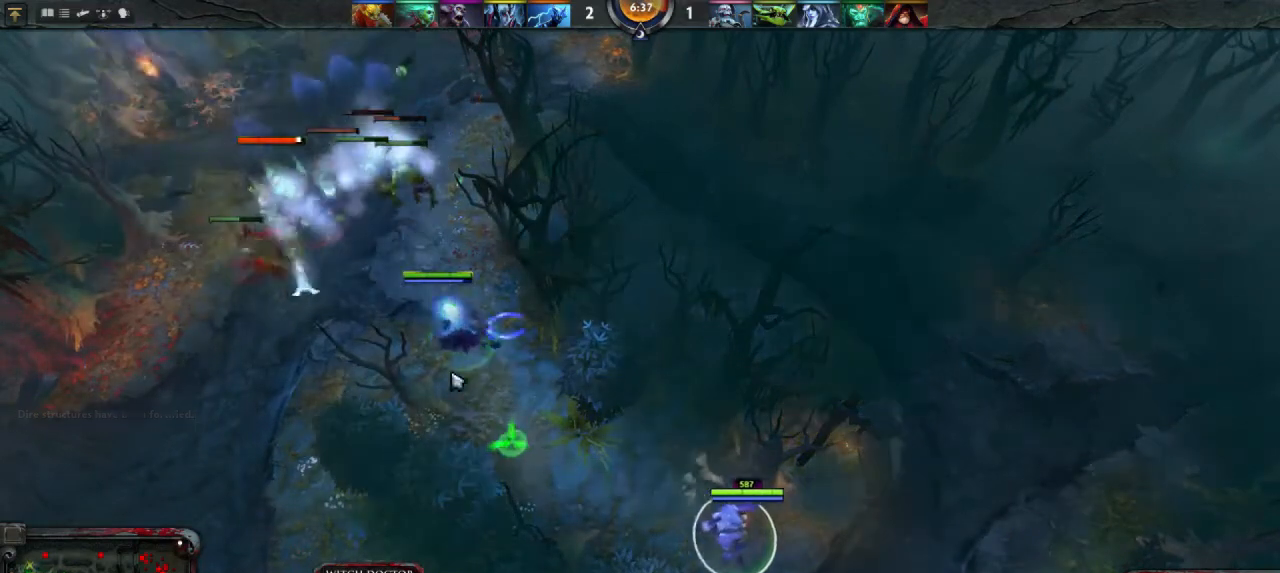
{"keys": [], "mouse": [], "events": [[433, "mouse_right", "down"], [500, "mouse_right", "up"]]}
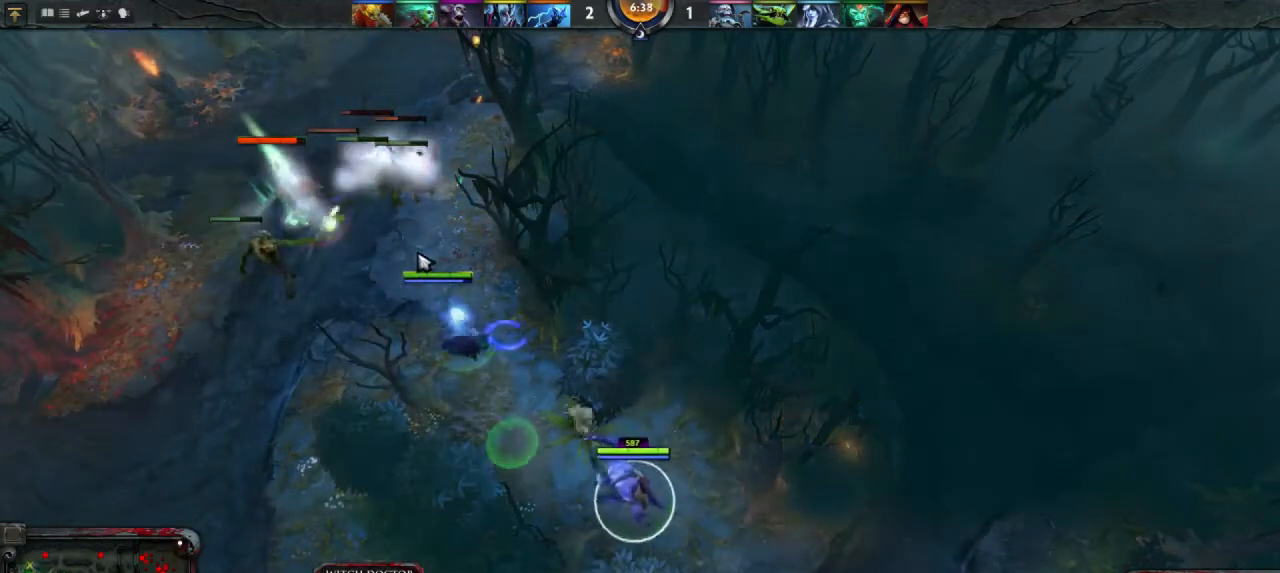
{"keys": [], "mouse": [], "events": [[367, "e", "down"], [500, "e", "up"]]}